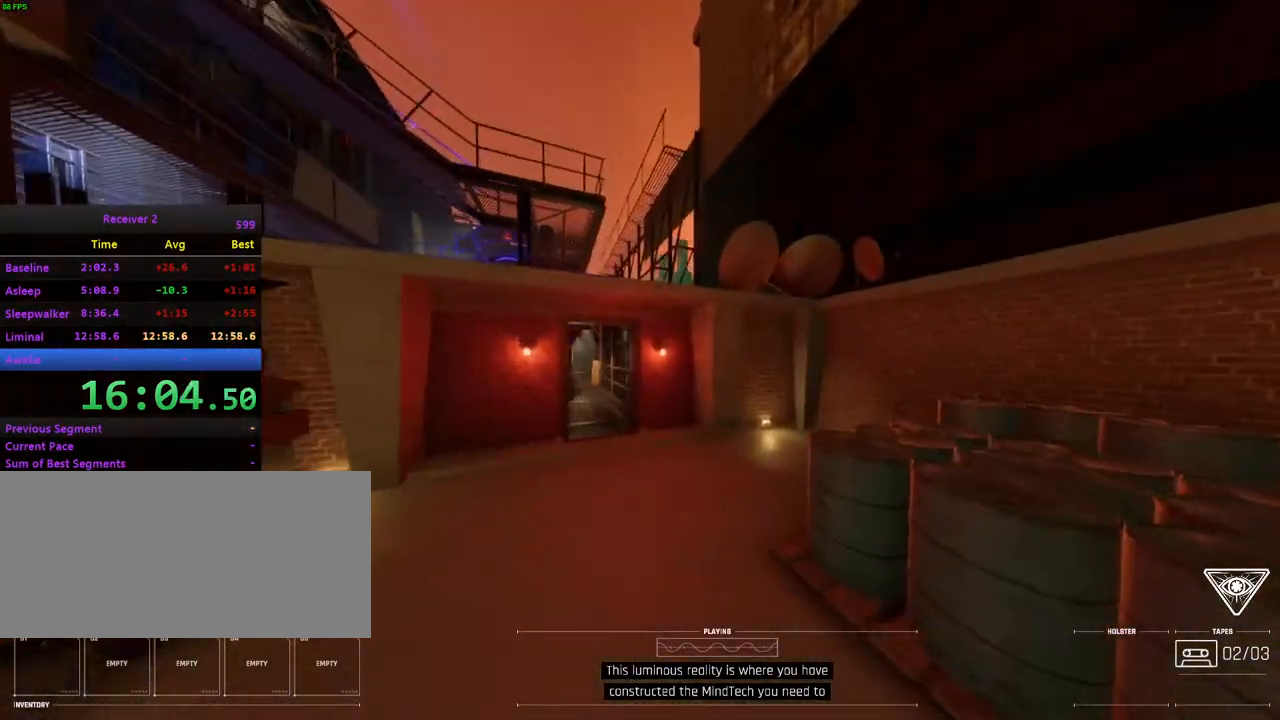
Gameplay with keyboard and mouse; each line is a JSON object with the keys and mouse buttons held at the frame after it. "events" lists presses ("down") and releases ("up") of "0", "7", "8", "9", "comma", "h", "i", "j", "k", "l", "lbracket", "minus", "o", "p", "semicolon", "shift", "space", "u", "mouse_left", "mouse_wheel", "mouse_right", "mouse_mb4" and "mouse_mb5" between this image and that frame as [ms after this image, input, new state], when the widget could be followed in between. "mouse_left", "mouse_wheel", "mouse_right", "mouse_mb4", "mouse_mb5" = the "left", "wheel", "right", "mb4", "mb5" buttons of the "mouse" list. No other keys are recorded. "wheel" means that the mouse wheel is clicked or scrolled. Mouse movement is not recorded.
{"keys": ["i"], "mouse": [], "events": [[250, "j", "up"]]}
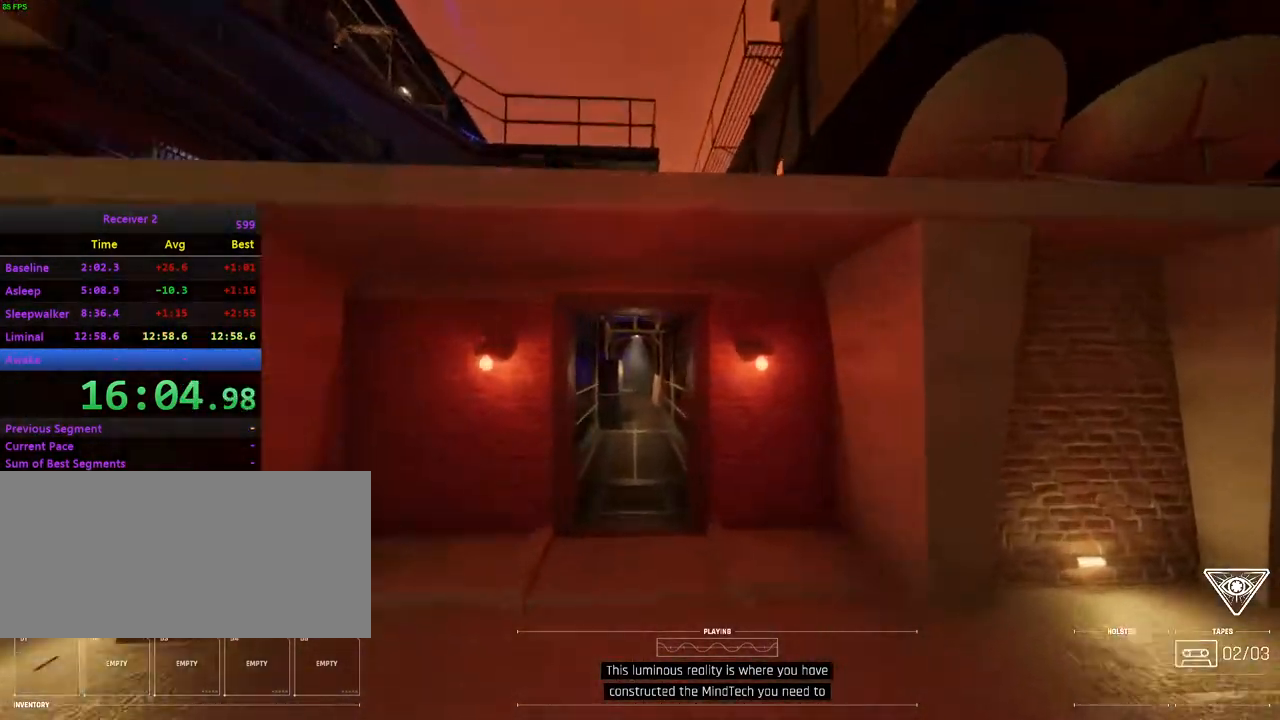
{"keys": ["i"], "mouse": [], "events": [[267, "l", "down"], [400, "l", "up"]]}
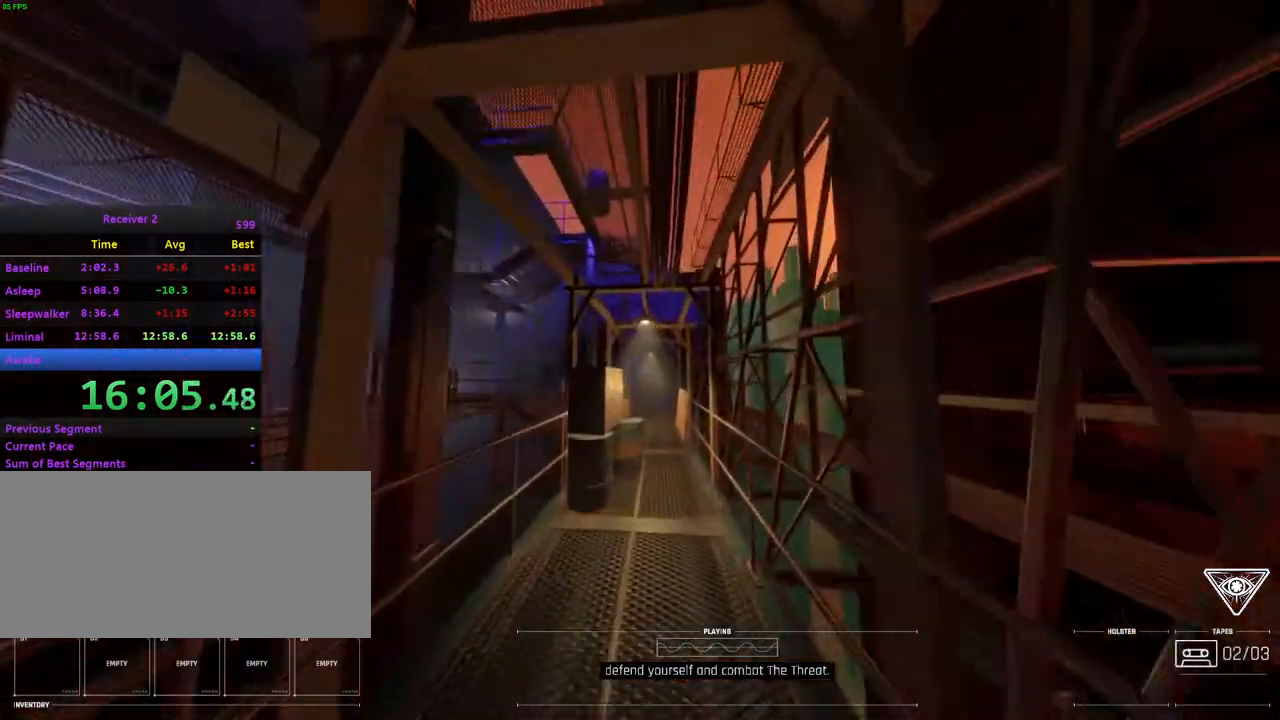
{"keys": ["i"], "mouse": [], "events": [[33, "l", "down"], [150, "l", "up"]]}
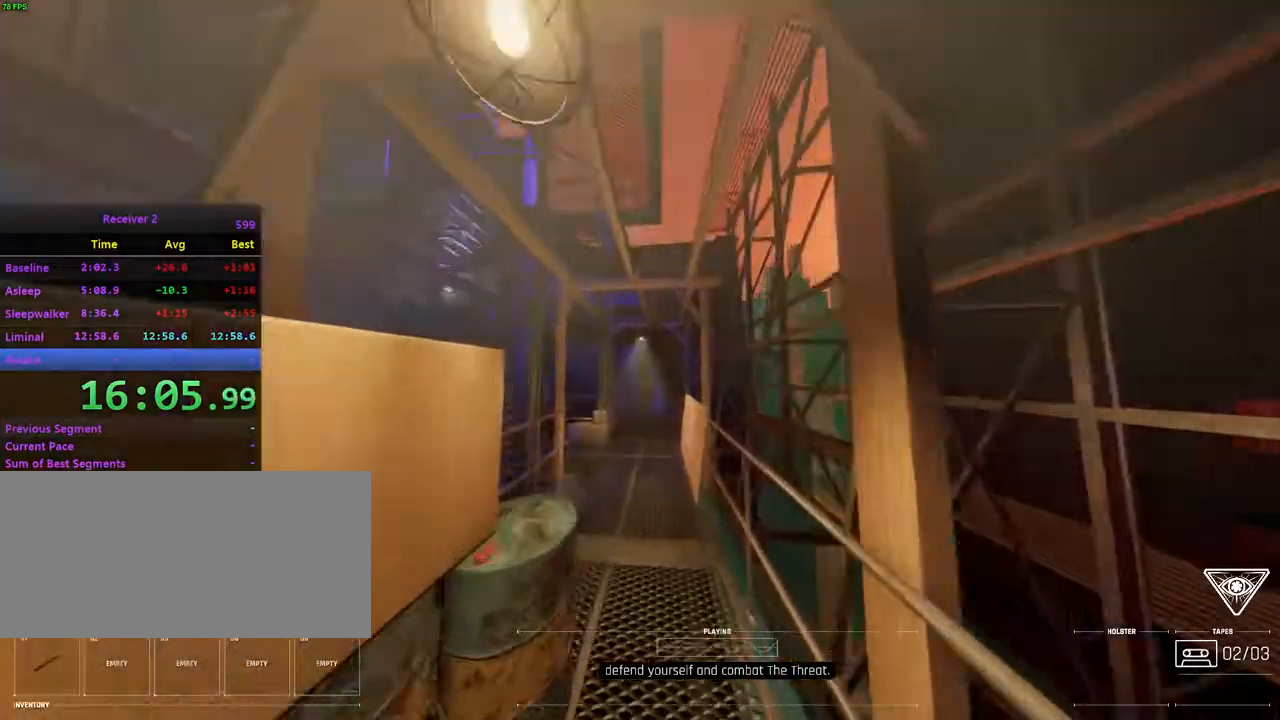
{"keys": ["k"], "mouse": [], "events": [[33, "i", "up"], [200, "k", "down"], [233, "l", "down"], [300, "l", "up"]]}
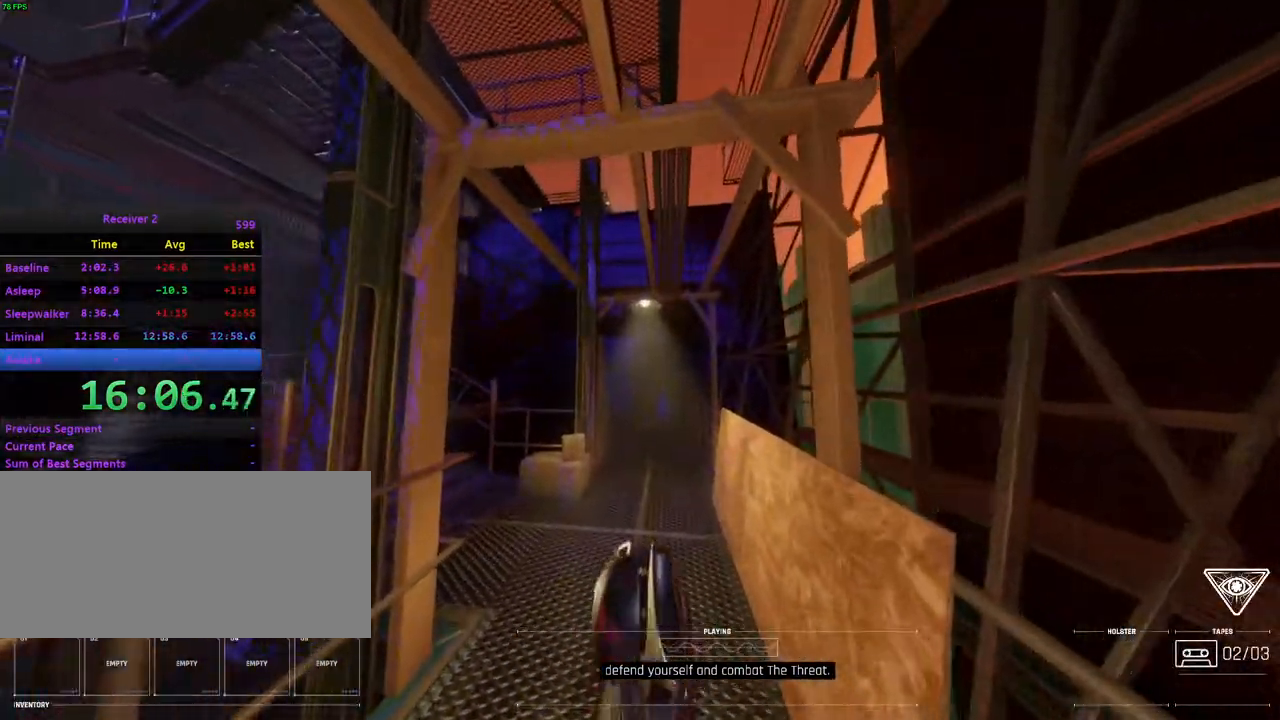
{"keys": [], "mouse": [], "events": [[300, "k", "up"]]}
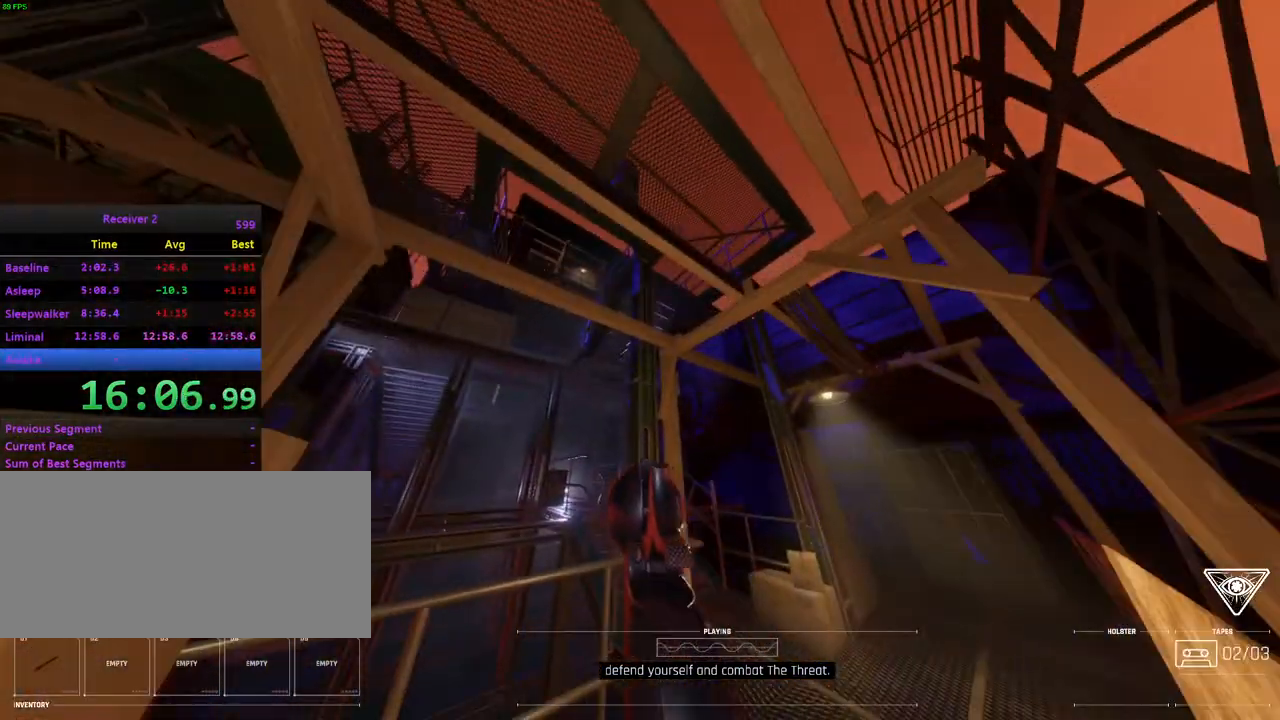
{"keys": ["i"], "mouse": [], "events": [[133, "l", "down"], [217, "i", "down"], [267, "l", "up"]]}
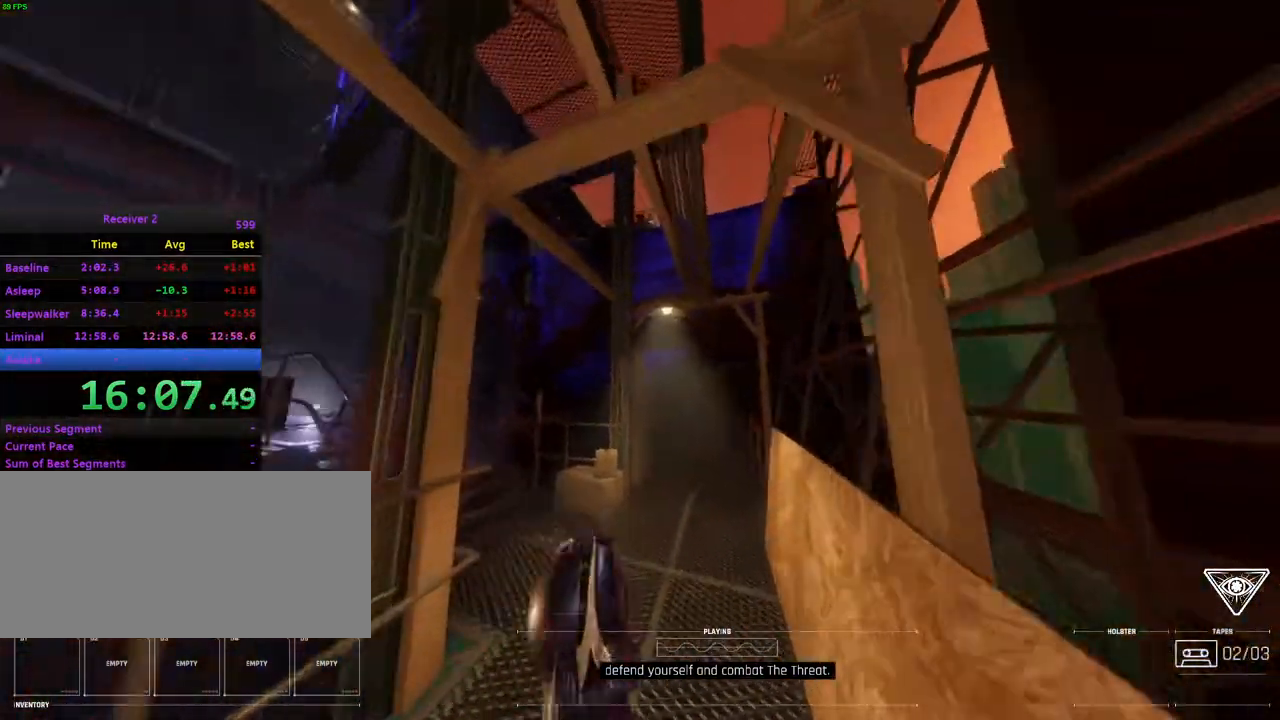
{"keys": ["j", "k"], "mouse": [], "events": [[17, "i", "up"], [100, "k", "down"], [117, "l", "down"], [333, "l", "up"], [350, "j", "down"]]}
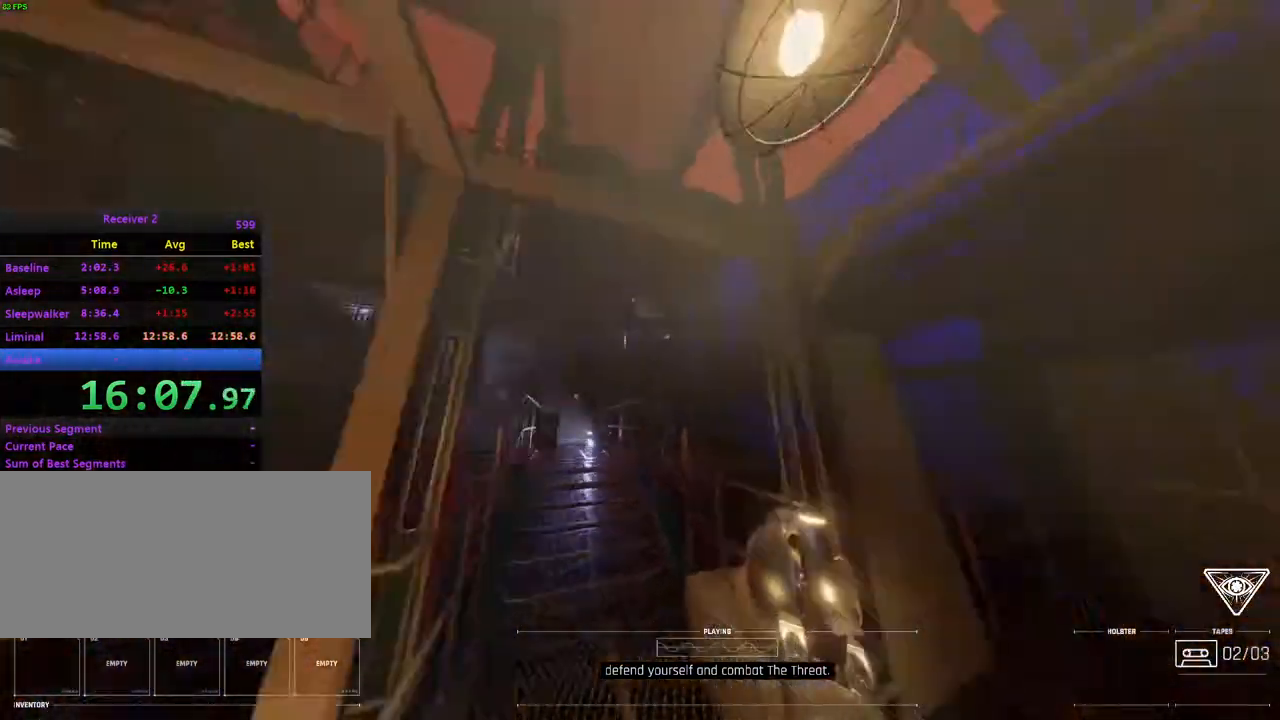
{"keys": ["i"], "mouse": [], "events": [[67, "k", "up"], [183, "i", "down"], [350, "j", "up"]]}
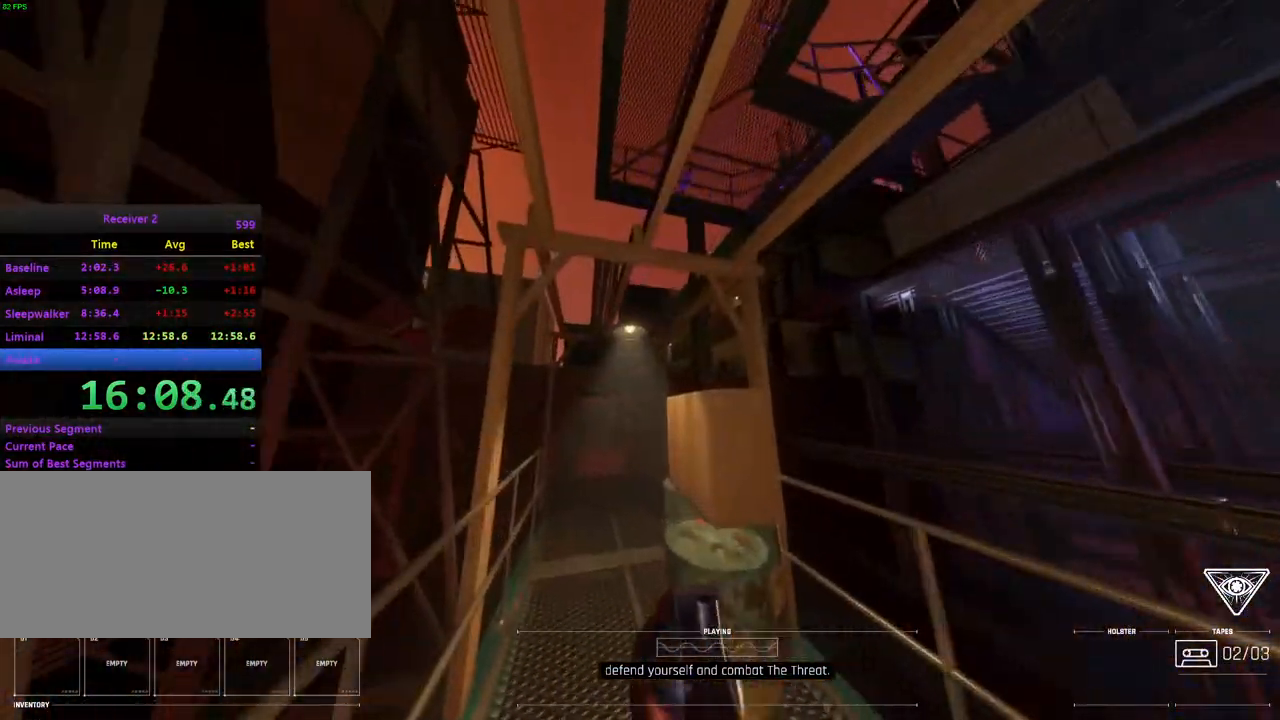
{"keys": ["i"], "mouse": [], "events": []}
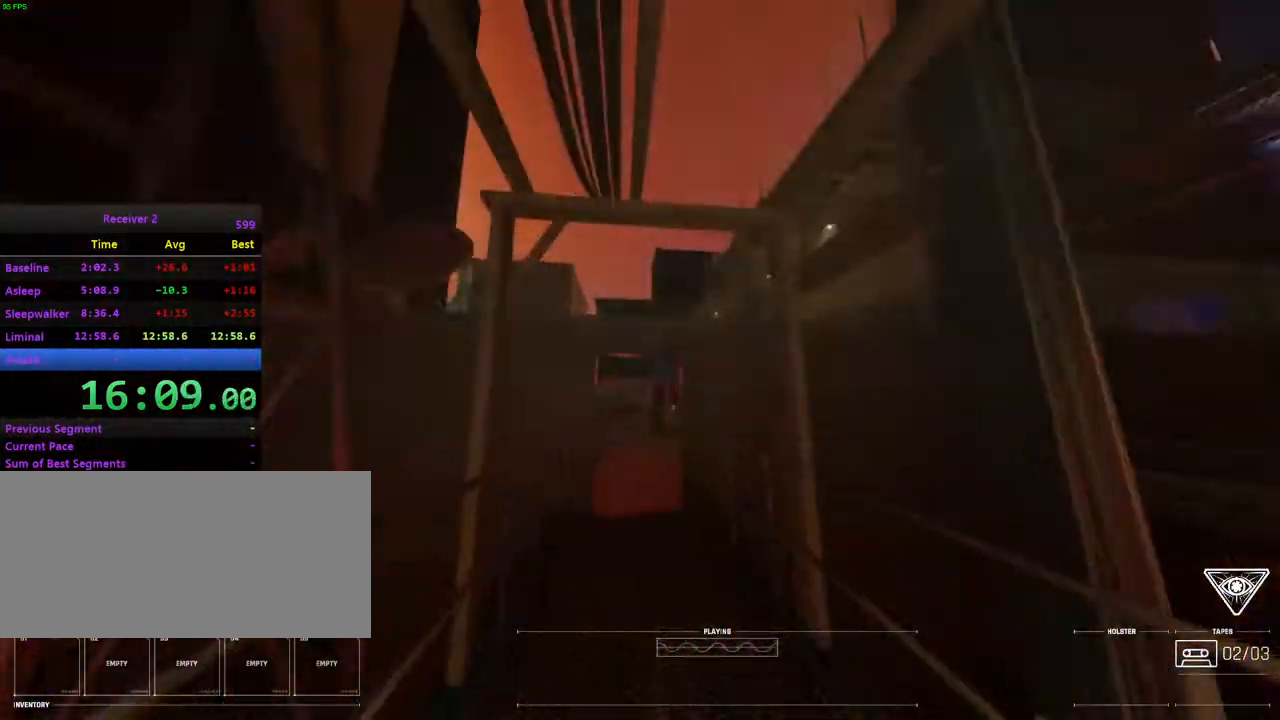
{"keys": ["i"], "mouse": [], "events": []}
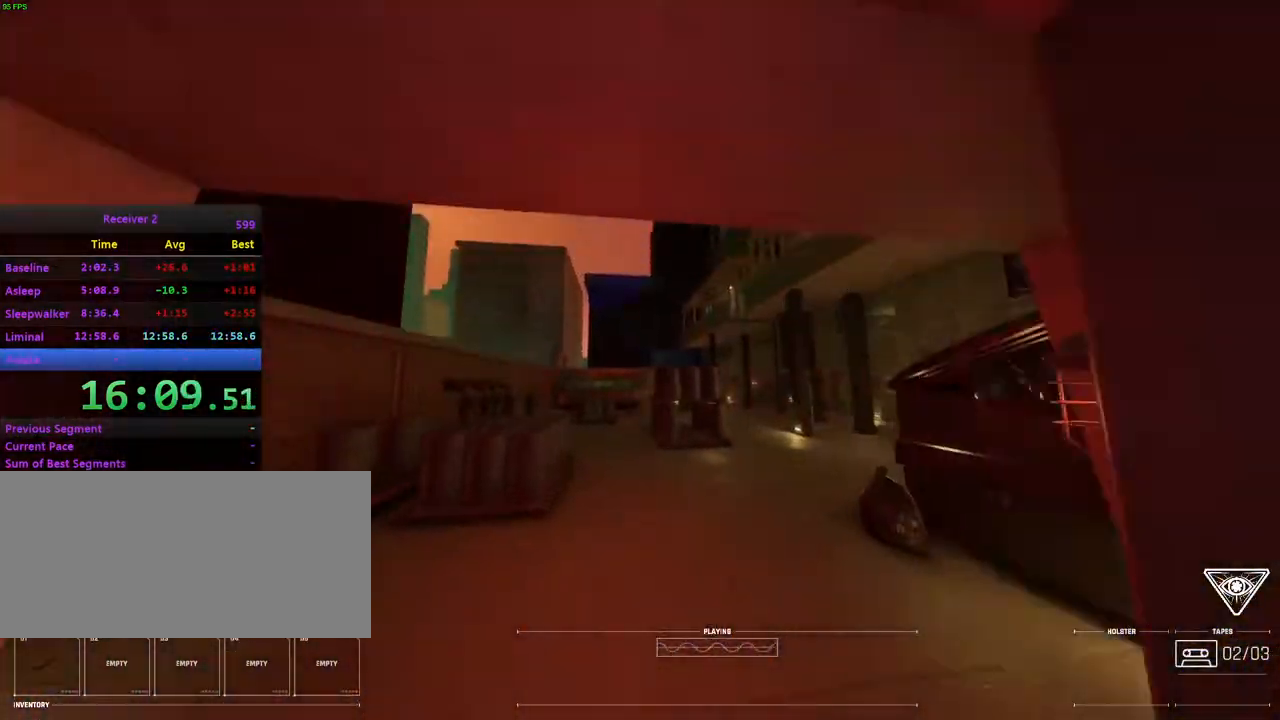
{"keys": ["i"], "mouse": [], "events": []}
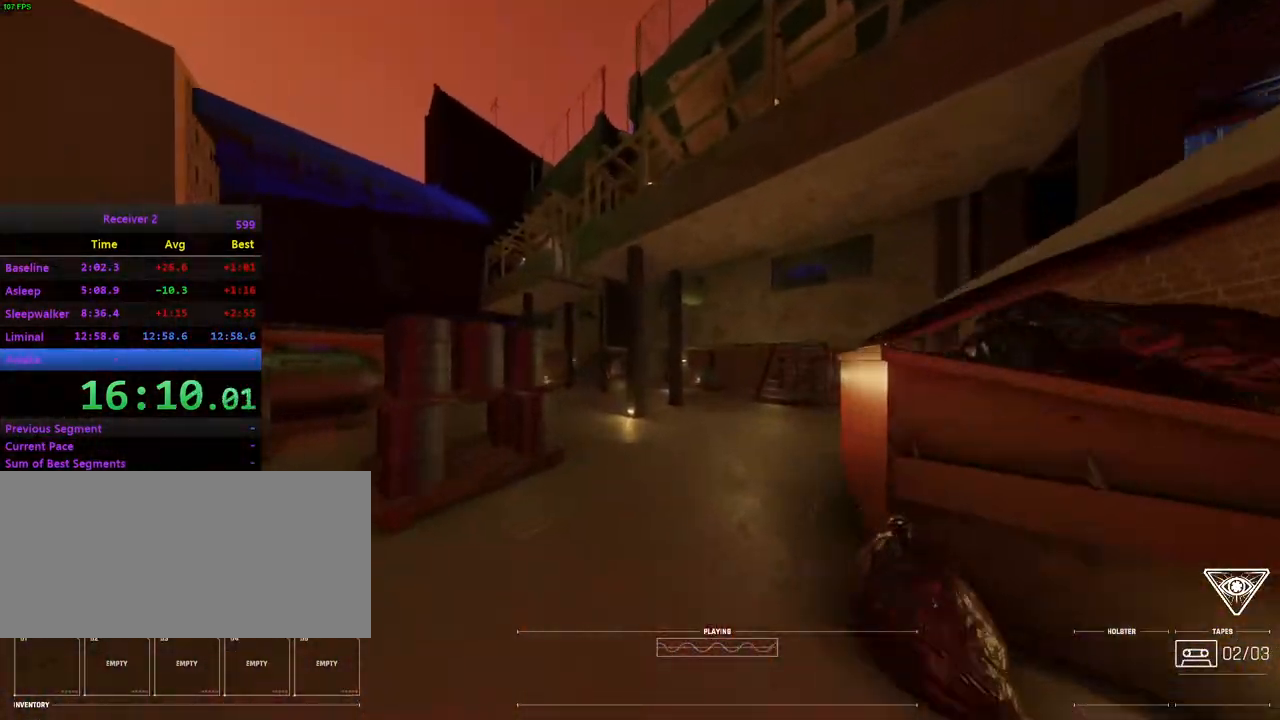
{"keys": ["i"], "mouse": [], "events": []}
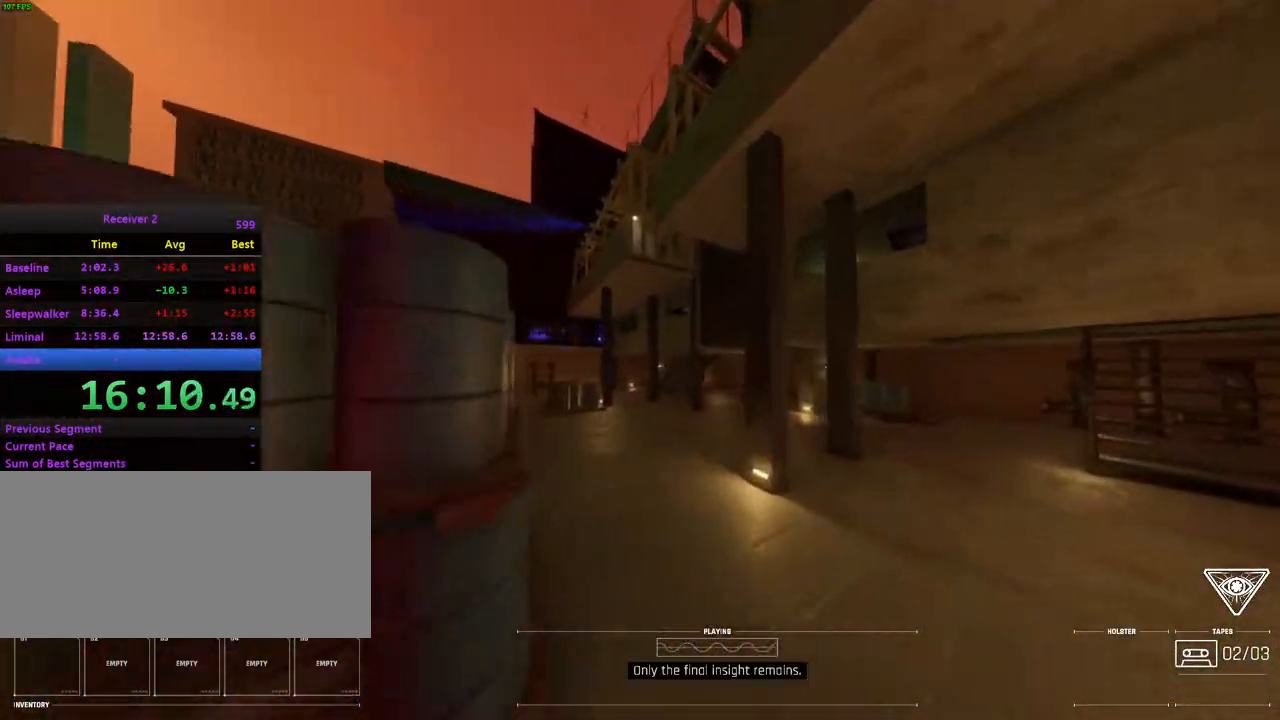
{"keys": ["i"], "mouse": [], "events": []}
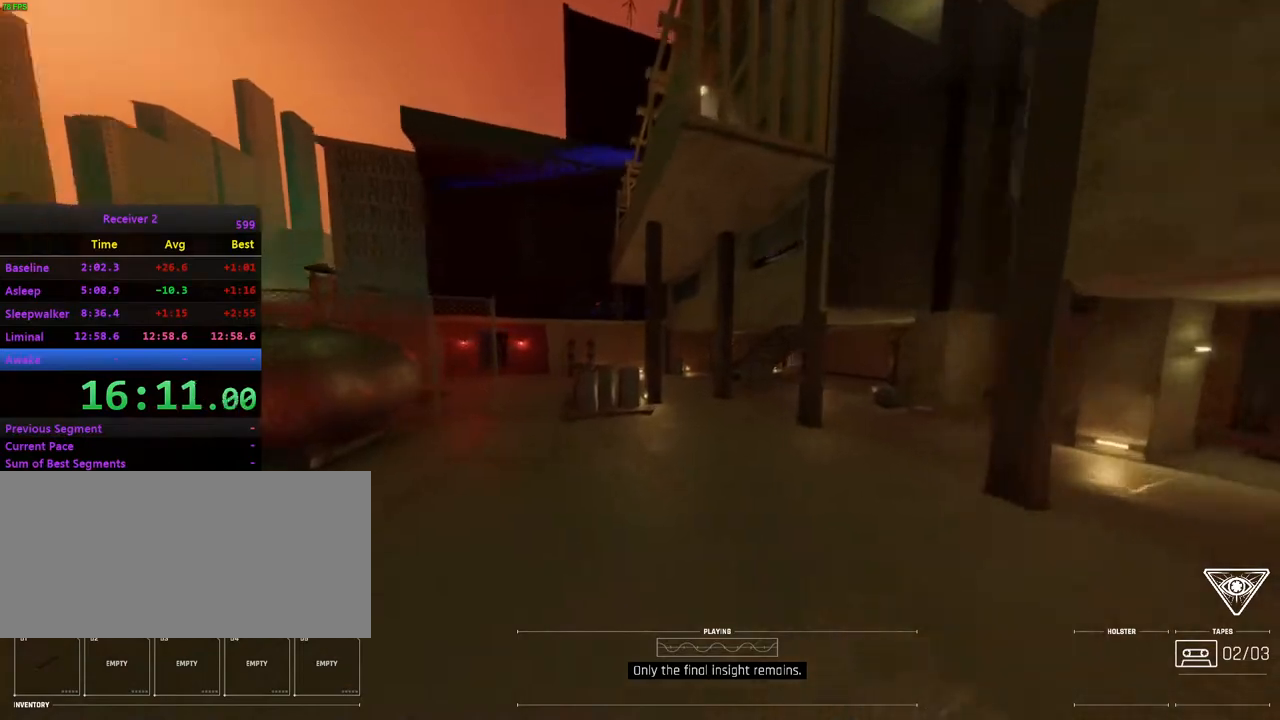
{"keys": ["i", "j"], "mouse": [], "events": [[33, "j", "down"], [250, "j", "up"], [400, "j", "down"]]}
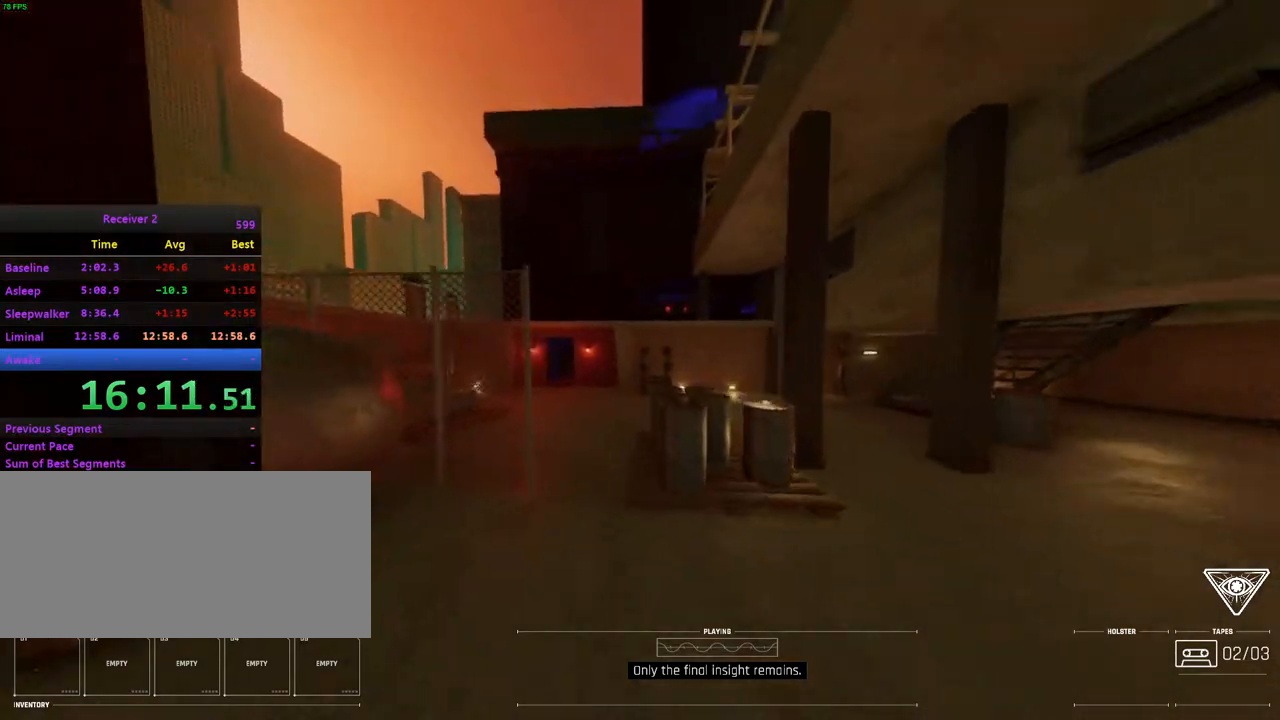
{"keys": ["i"], "mouse": [], "events": [[100, "j", "up"]]}
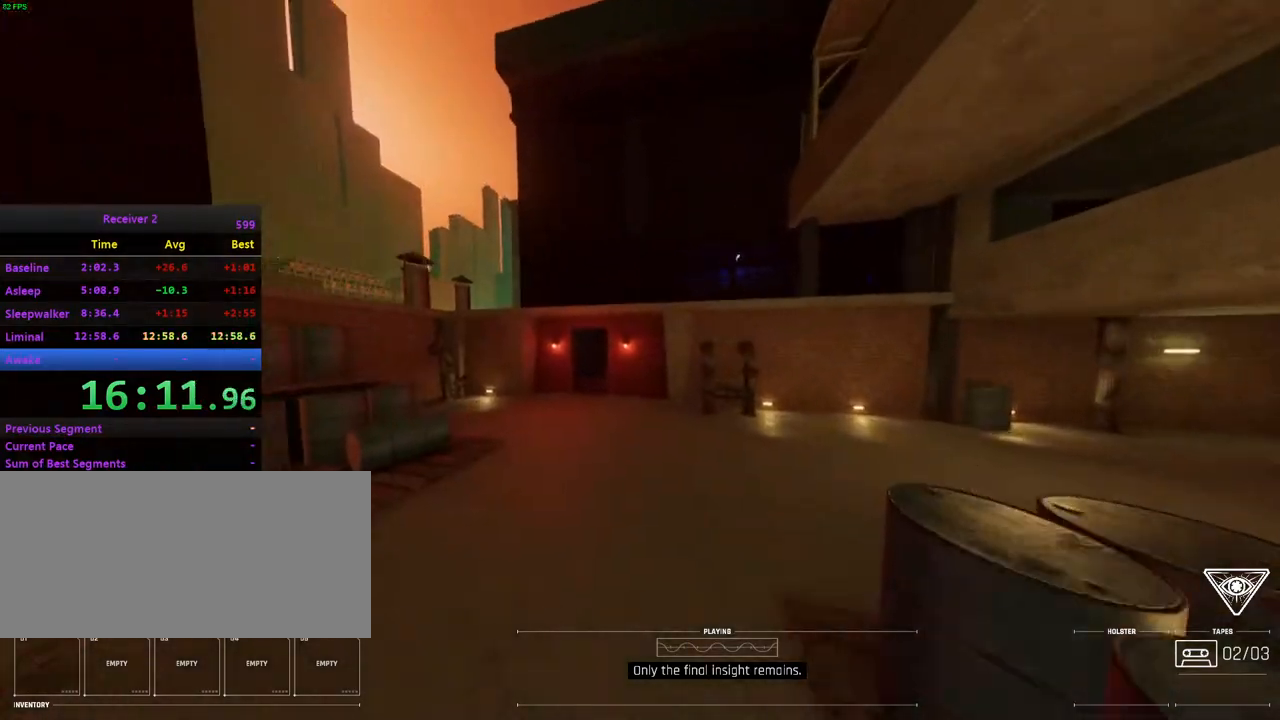
{"keys": ["i"], "mouse": [], "events": []}
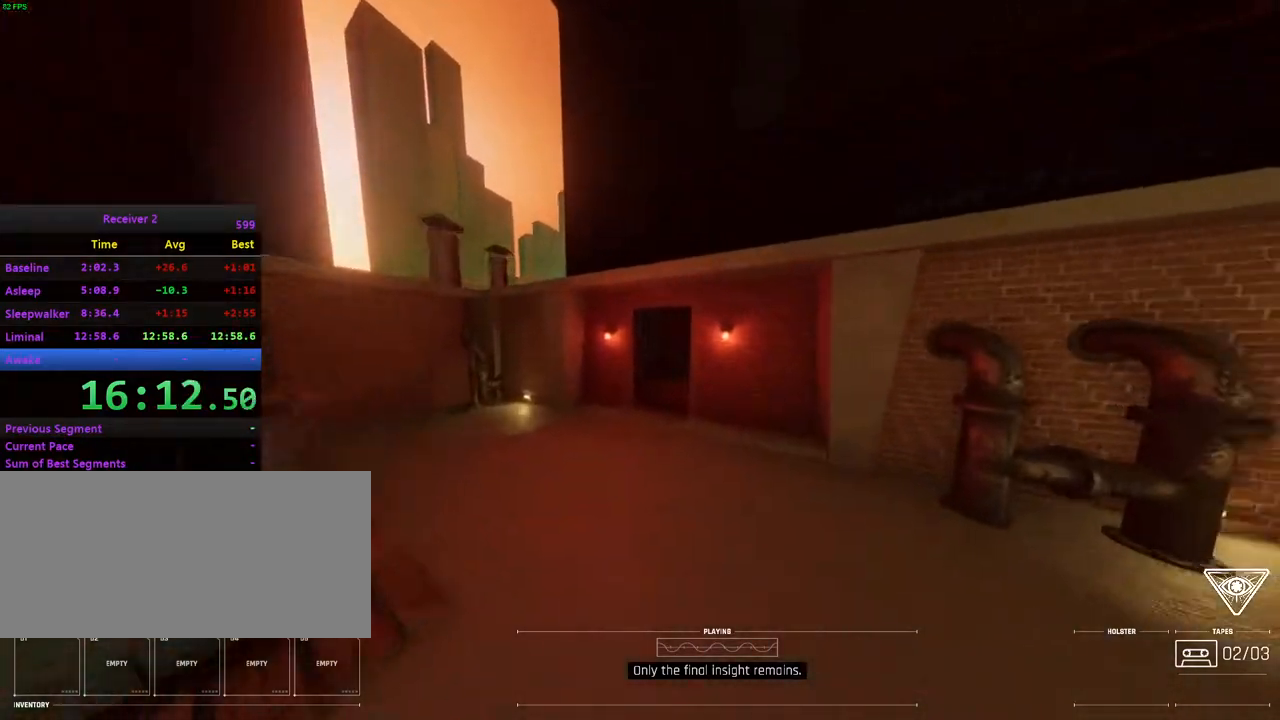
{"keys": ["i"], "mouse": [], "events": [[117, "j", "down"], [300, "j", "up"]]}
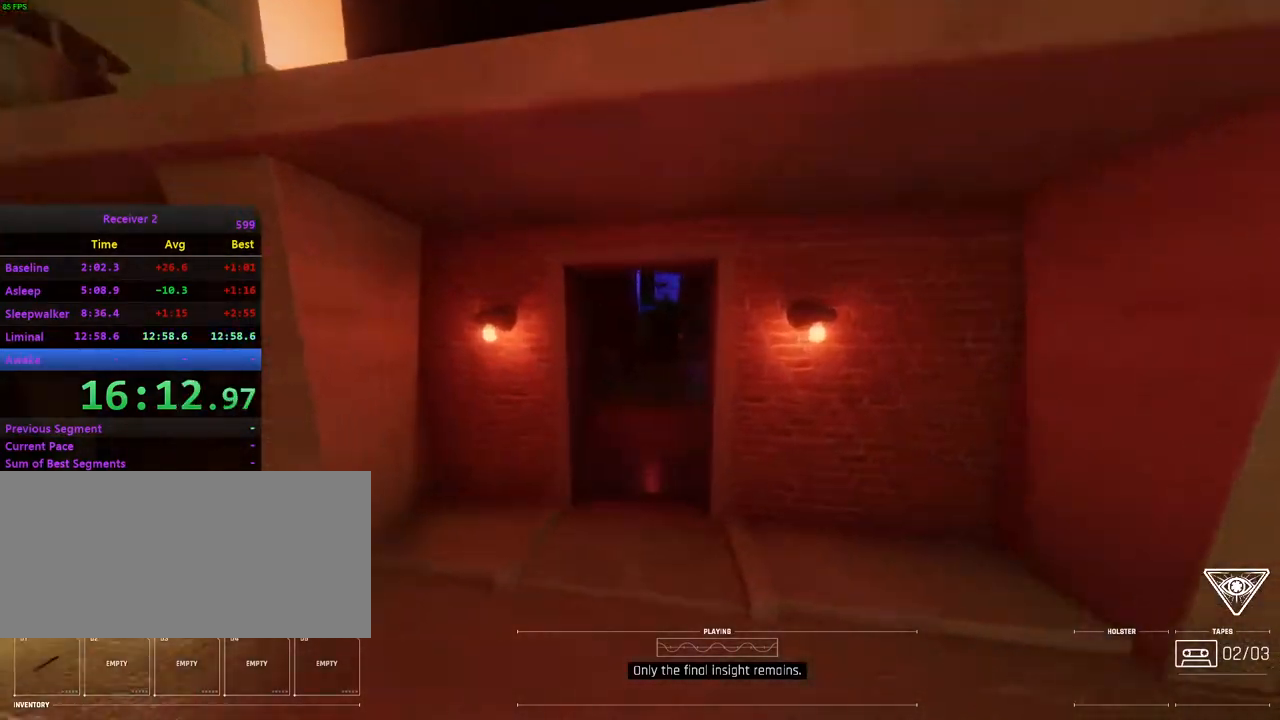
{"keys": ["i", "l"], "mouse": [], "events": [[350, "l", "down"]]}
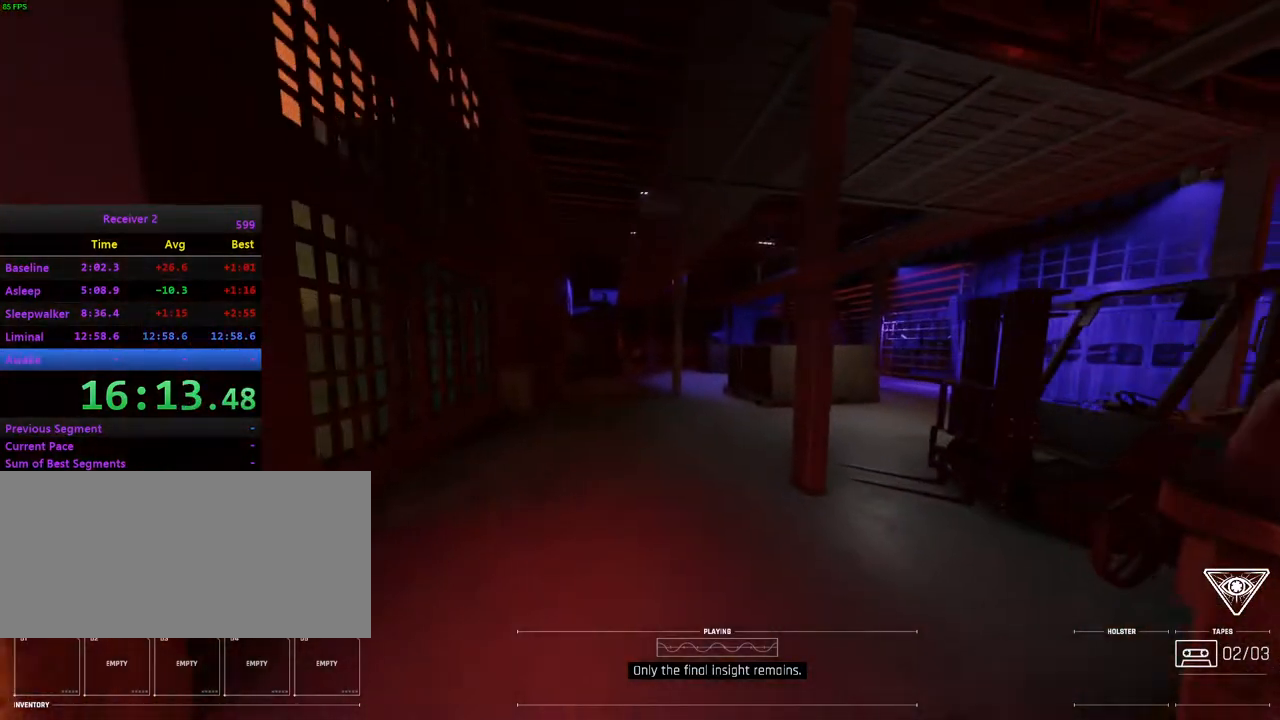
{"keys": ["i", "l"], "mouse": [], "events": [[50, "l", "up"], [150, "l", "down"], [267, "l", "up"], [367, "l", "down"]]}
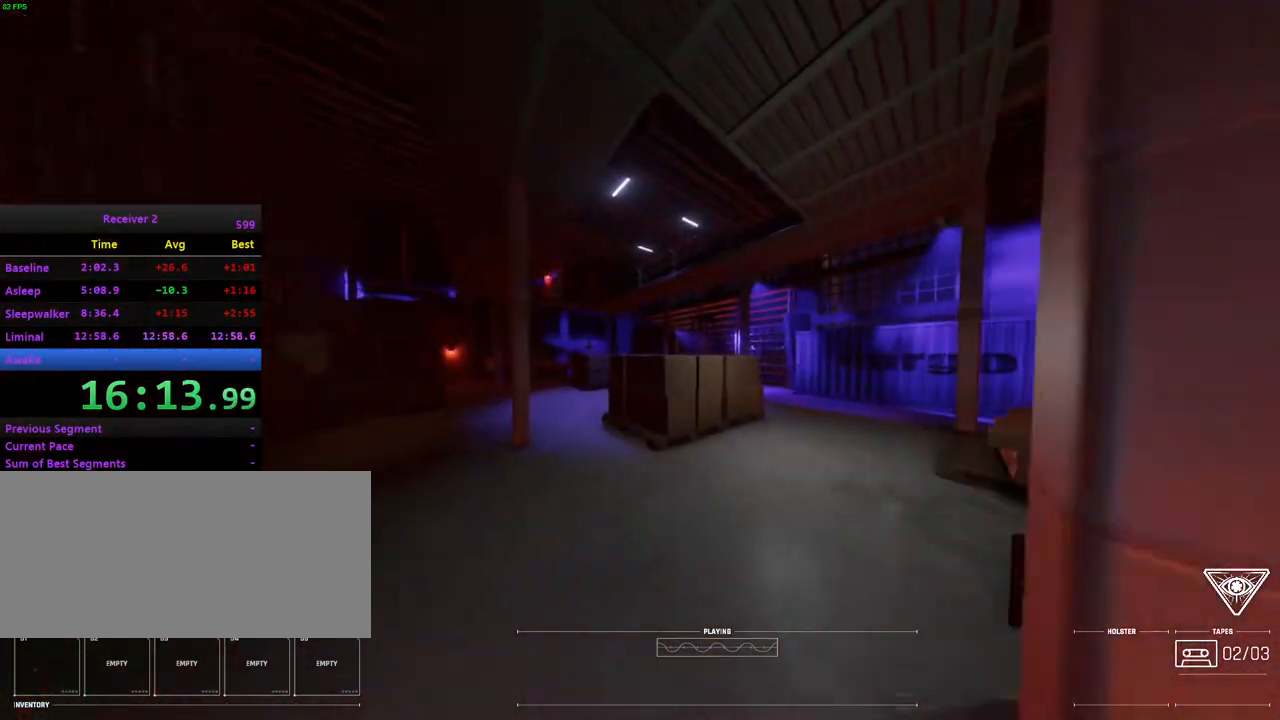
{"keys": [], "mouse": [], "events": [[100, "l", "up"], [383, "i", "up"], [383, "l", "down"], [500, "l", "up"]]}
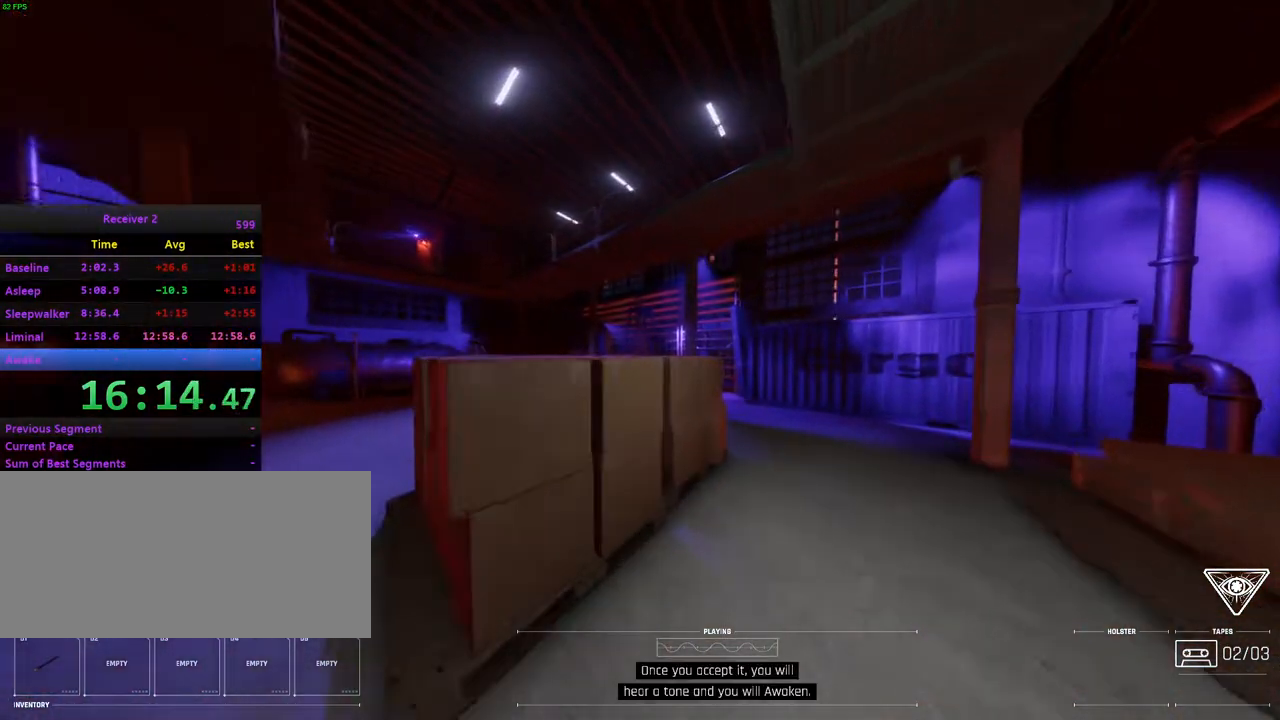
{"keys": ["l"], "mouse": [], "events": [[167, "l", "down"]]}
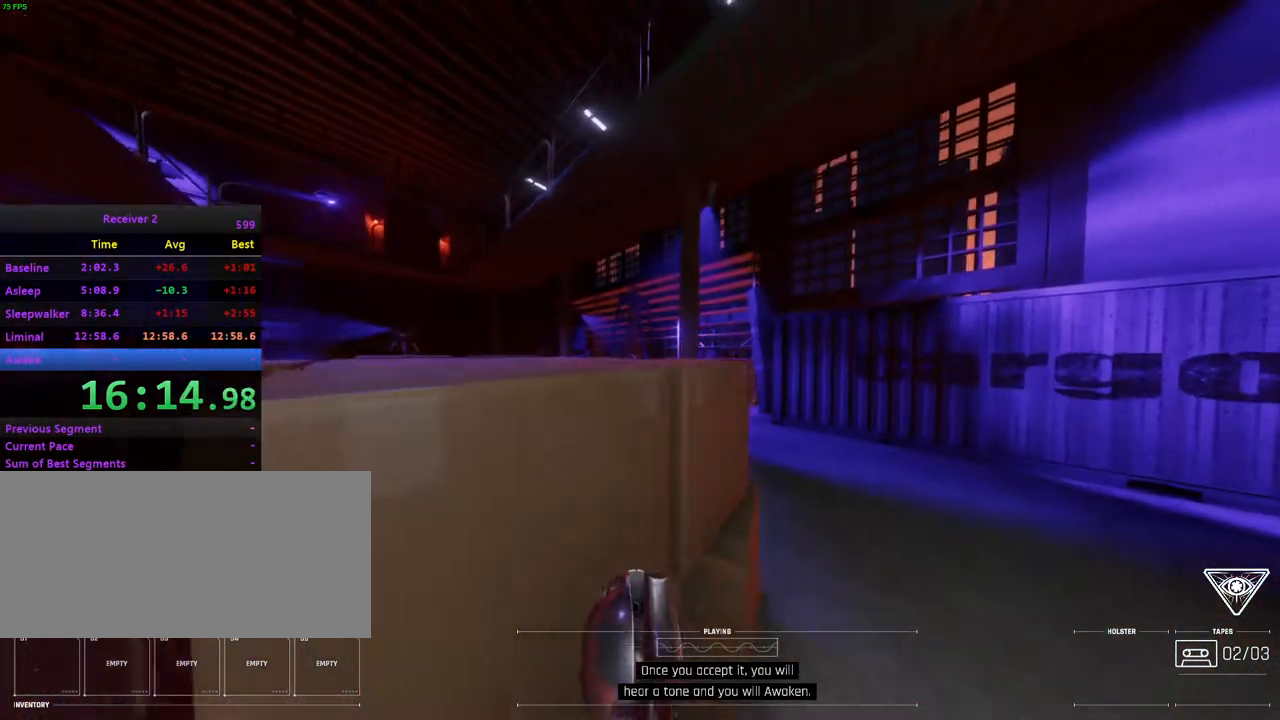
{"keys": ["i", "l"], "mouse": [], "events": [[450, "i", "down"]]}
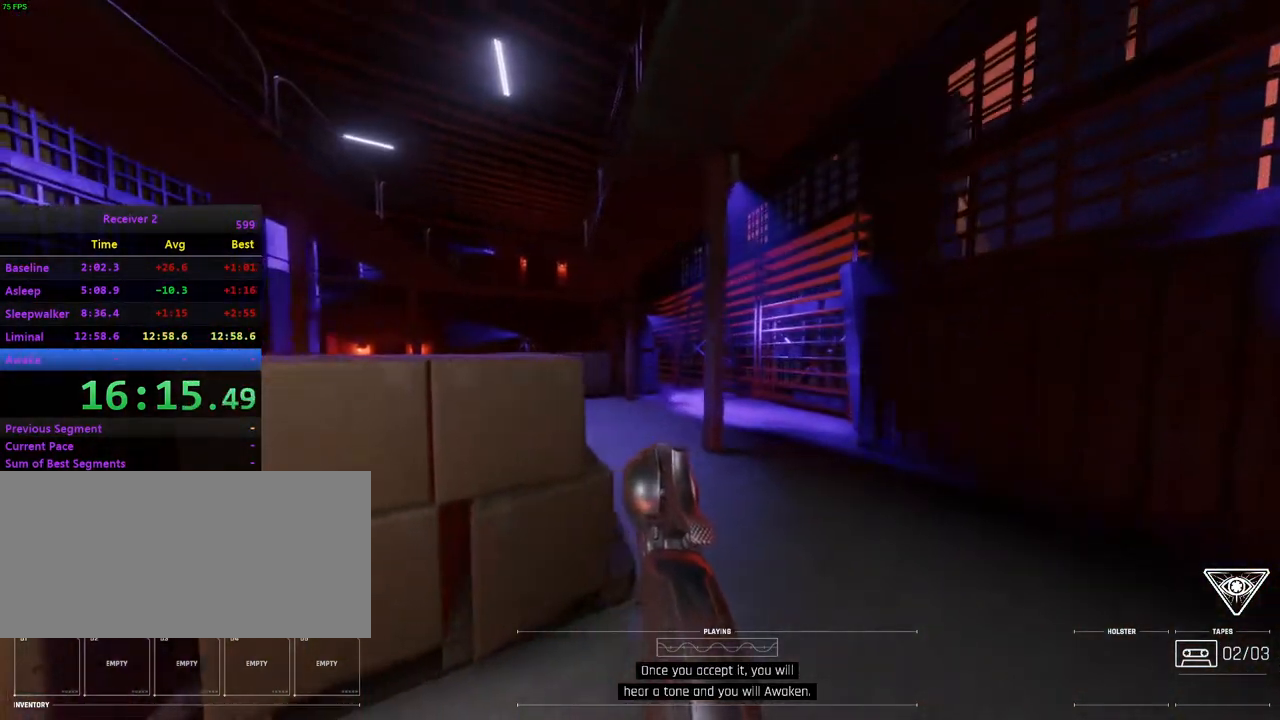
{"keys": ["i", "j"], "mouse": [], "events": [[117, "l", "up"], [150, "j", "down"], [317, "j", "up"], [467, "j", "down"]]}
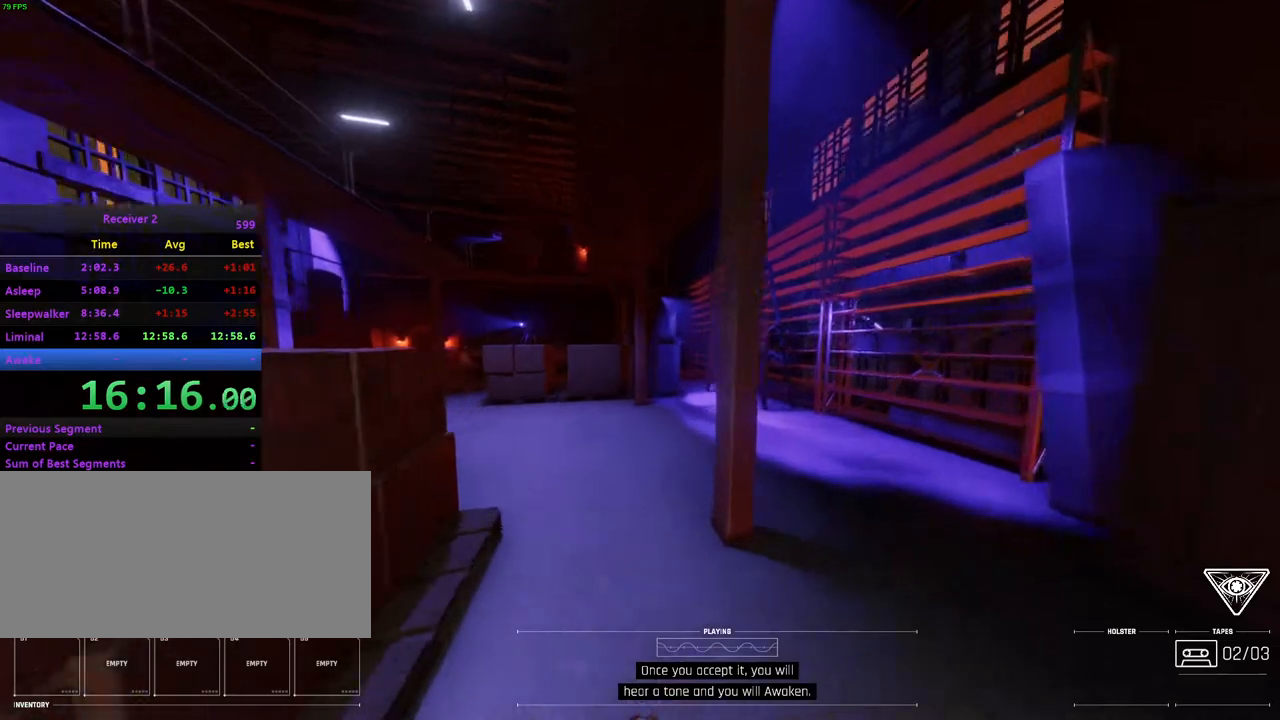
{"keys": ["i", "l"], "mouse": []}
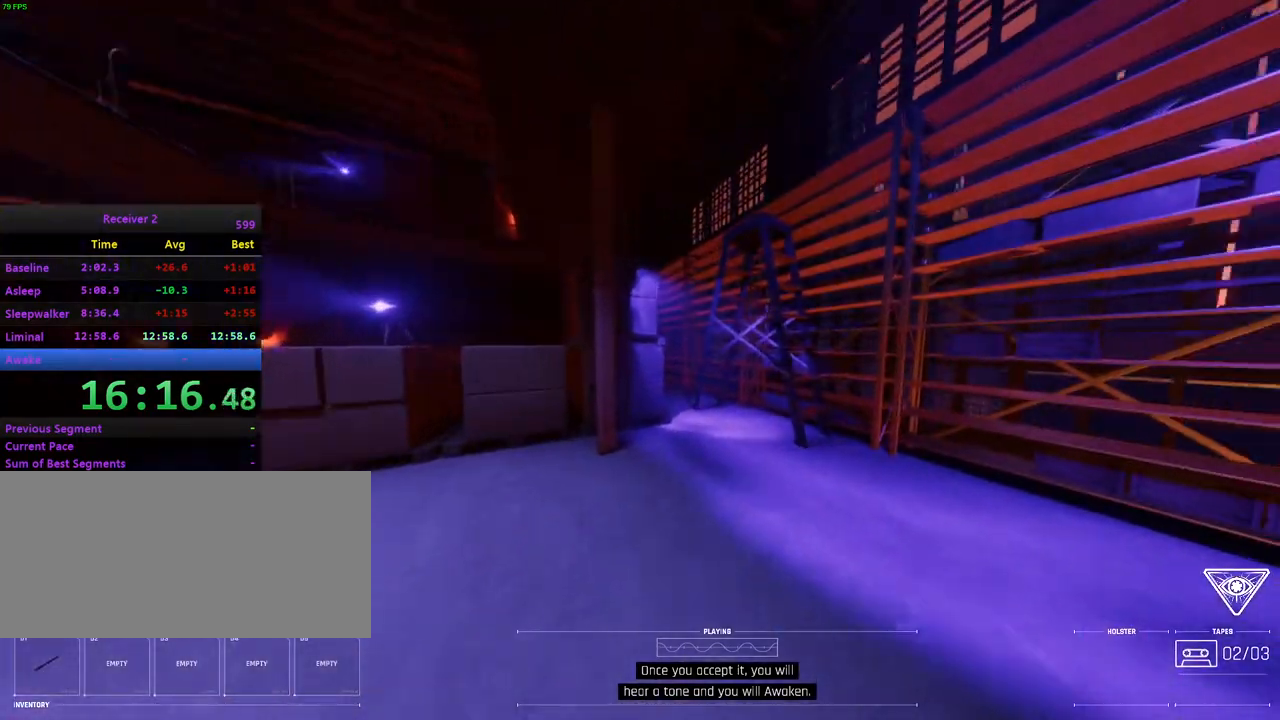
{"keys": ["i", "l"], "mouse": [], "events": [[117, "l", "up"], [267, "l", "down"], [367, "l", "up"], [483, "l", "down"]]}
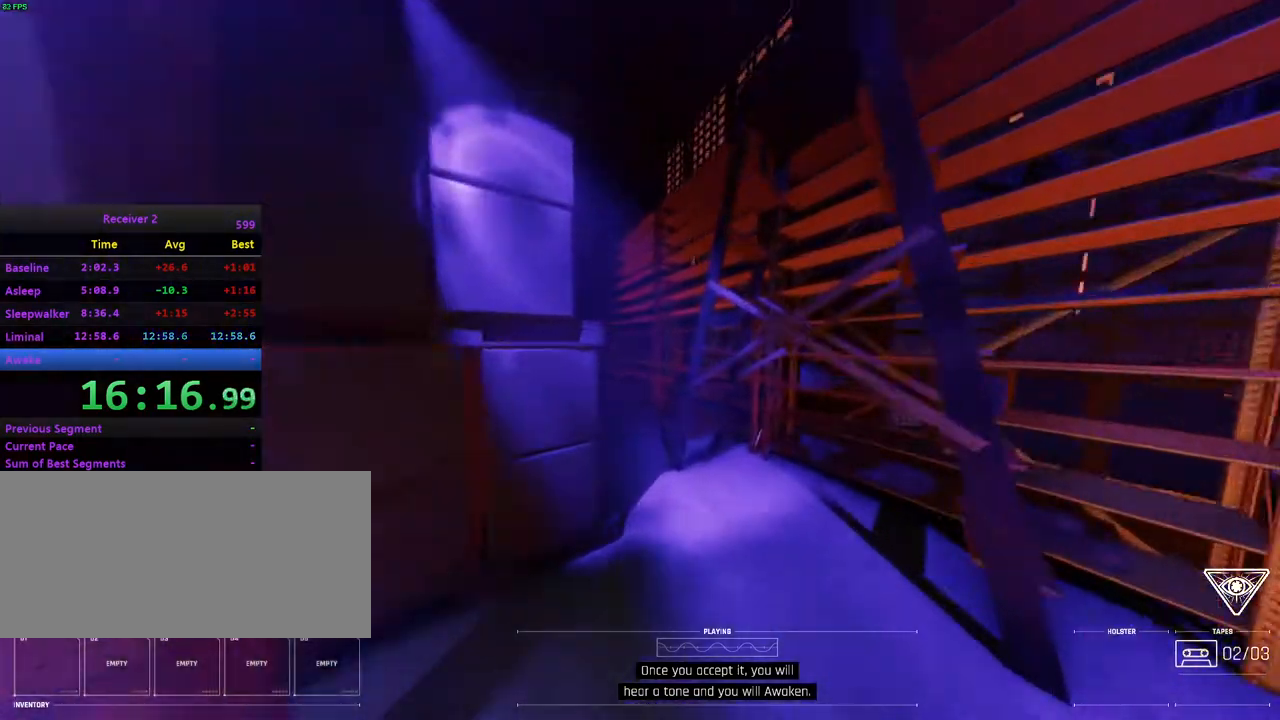
{"keys": ["i"], "mouse": [], "events": [[100, "l", "up"]]}
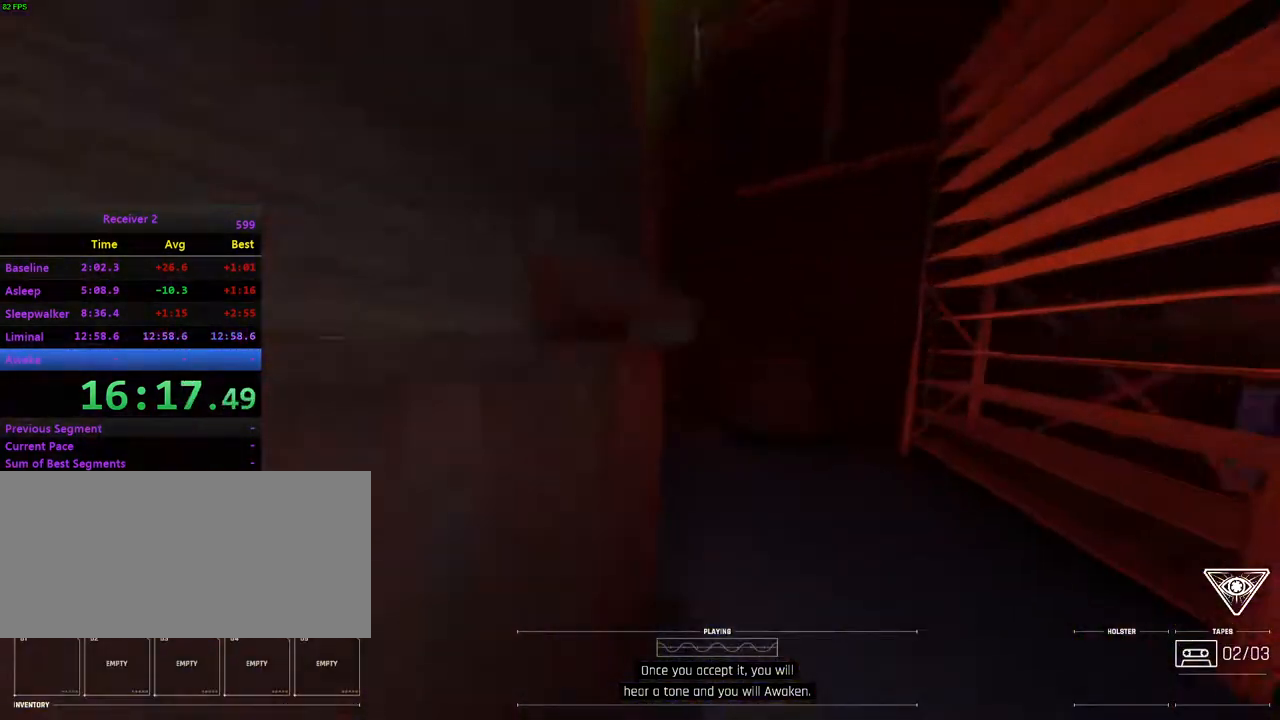
{"keys": ["i", "j"], "mouse": [], "events": [[50, "l", "down"], [267, "i", "up"], [267, "j", "down"], [267, "l", "up"], [500, "i", "down"]]}
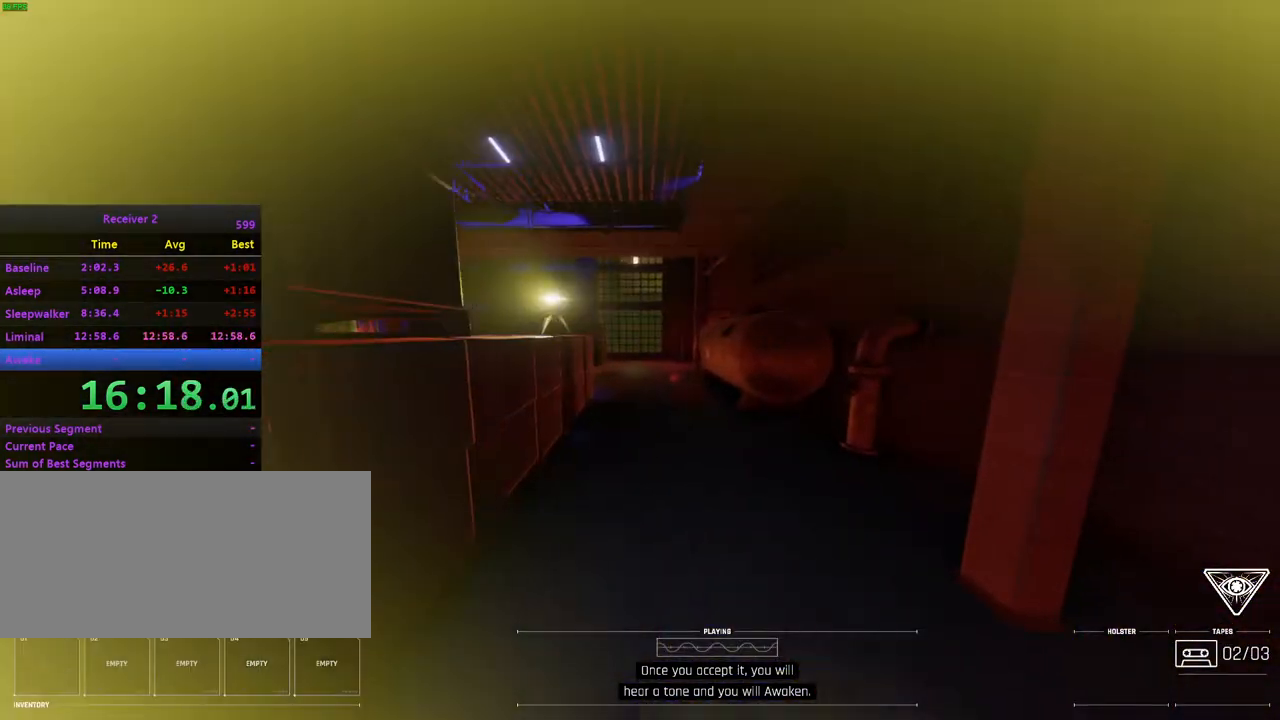
{"keys": ["j"], "mouse": [], "events": [[33, "i", "up"], [250, "shift", "down"], [400, "shift", "up"]]}
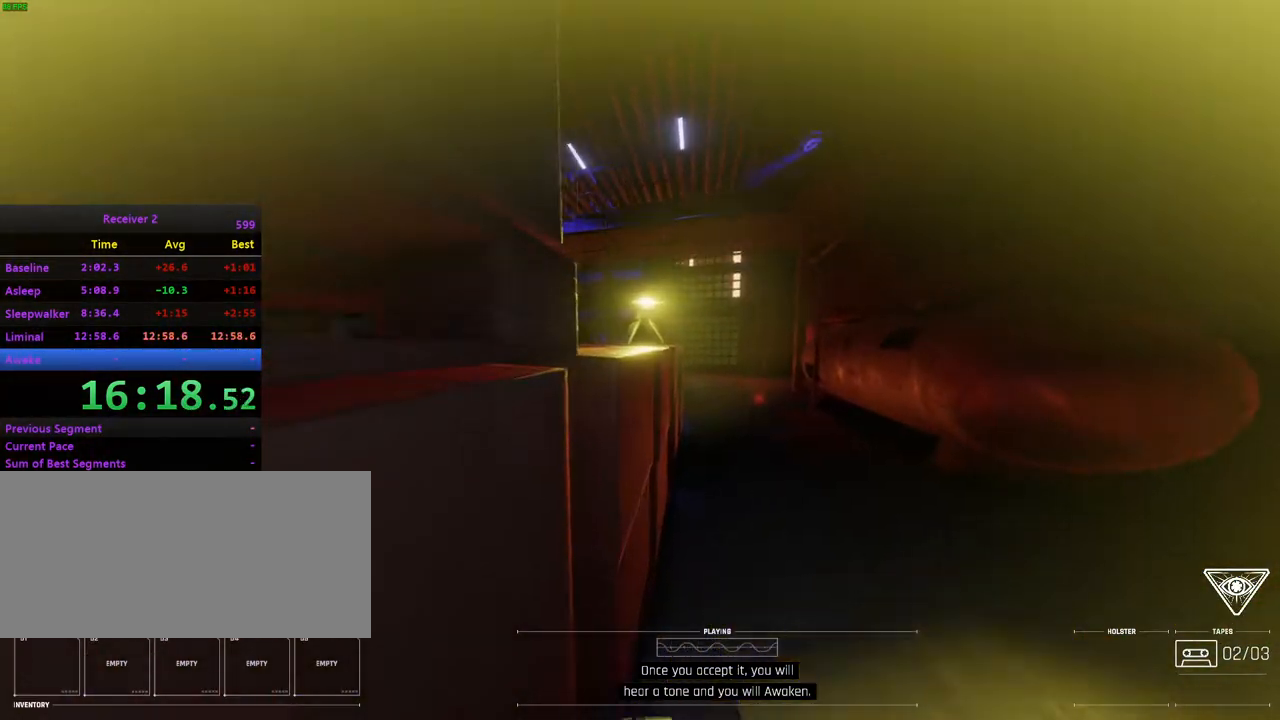
{"keys": ["j"], "mouse": [], "events": [[33, "j", "up"], [100, "shift", "down"], [200, "shift", "up"], [400, "j", "down"]]}
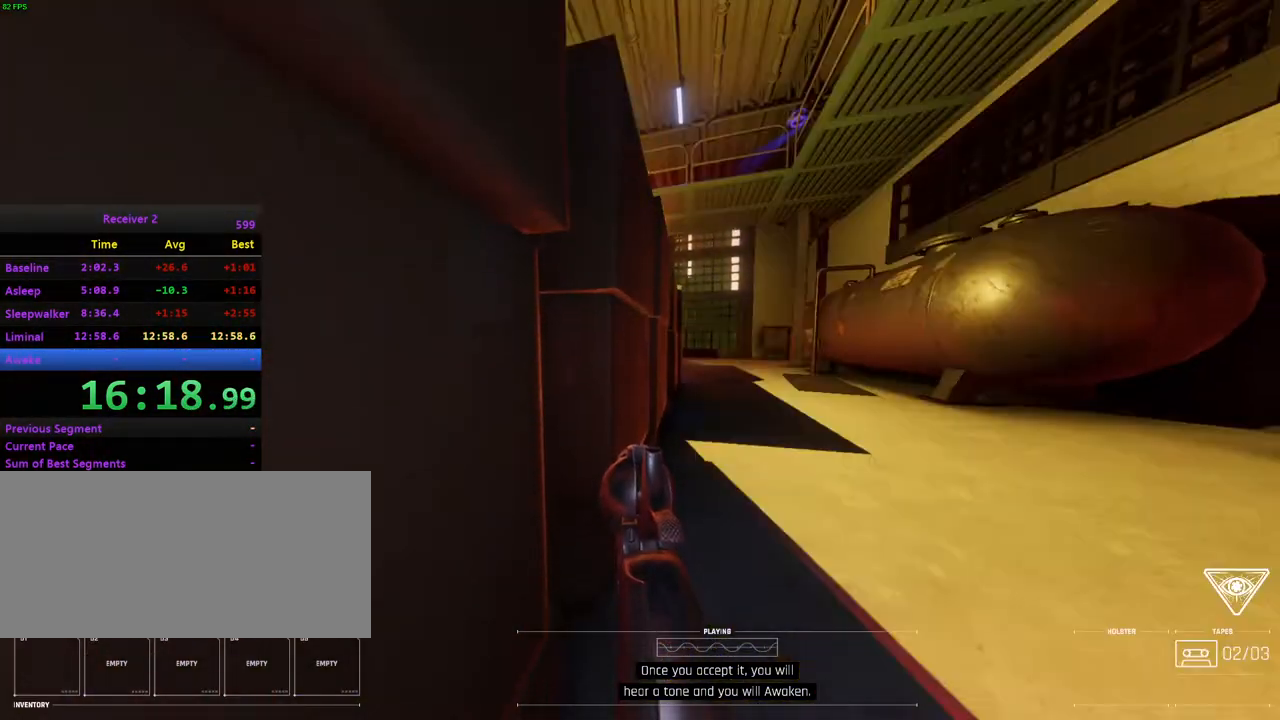
{"keys": [], "mouse": [], "events": [[17, "j", "up"]]}